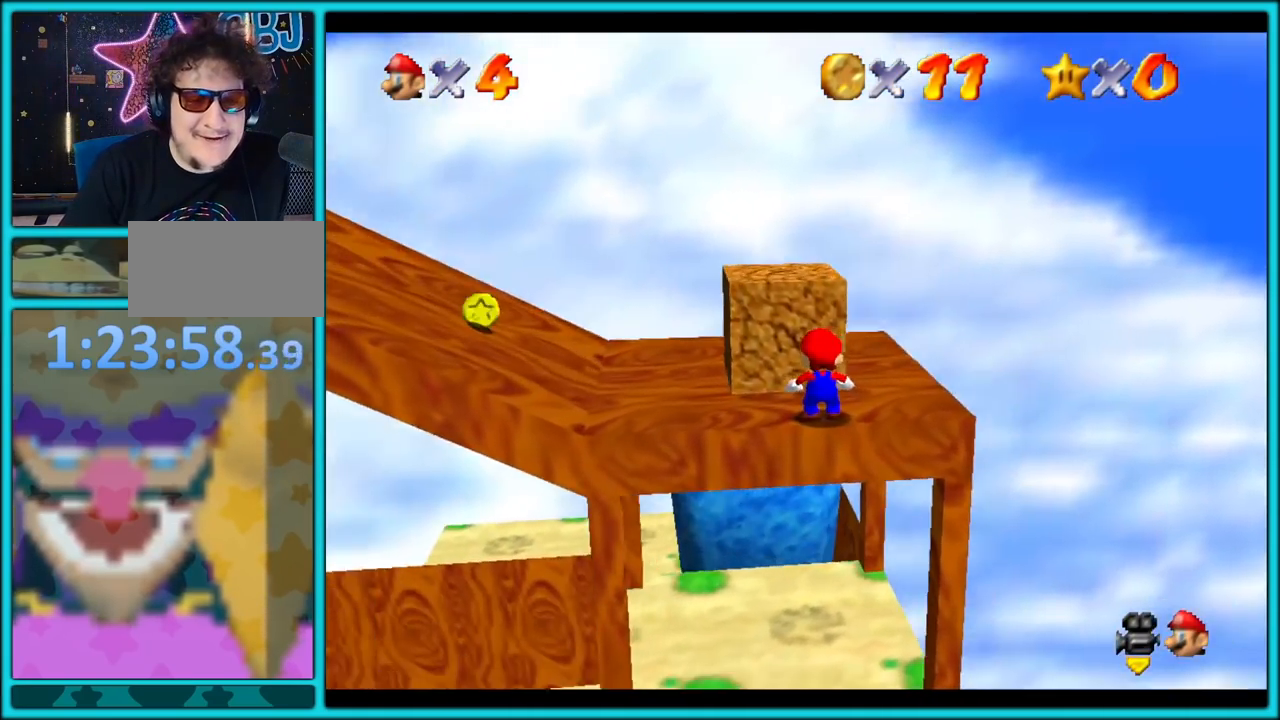
Gameplay with a controller (Nintendo layout); each line is a JSON object with the inputs held at the frame after it. "events" lists button and stick changes between this image and that frame as [ms after this image, input, new state], when the widget could be followed in between. Not read: L1 L3 R3.
{"buttons": ["B"], "left_stick": "up"}
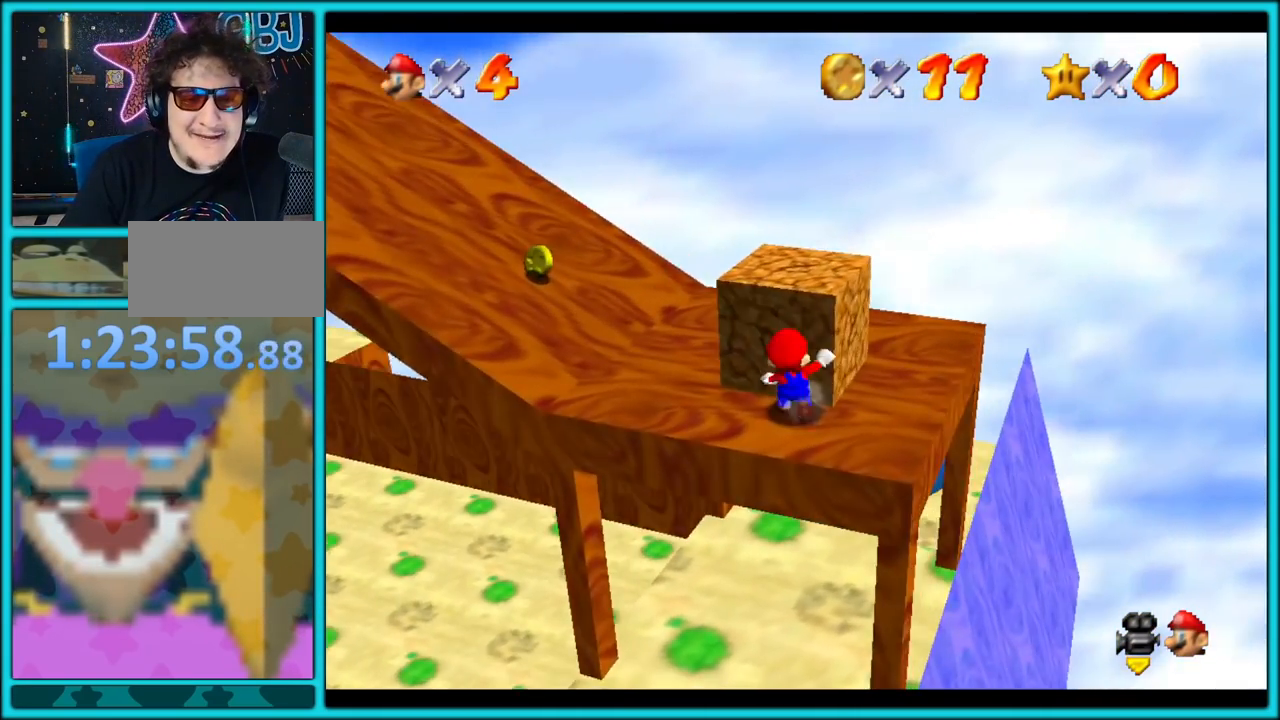
{"buttons": [], "left_stick": "up-right", "events": [[33, "B", "up"], [417, "left_stick", "up-right"]]}
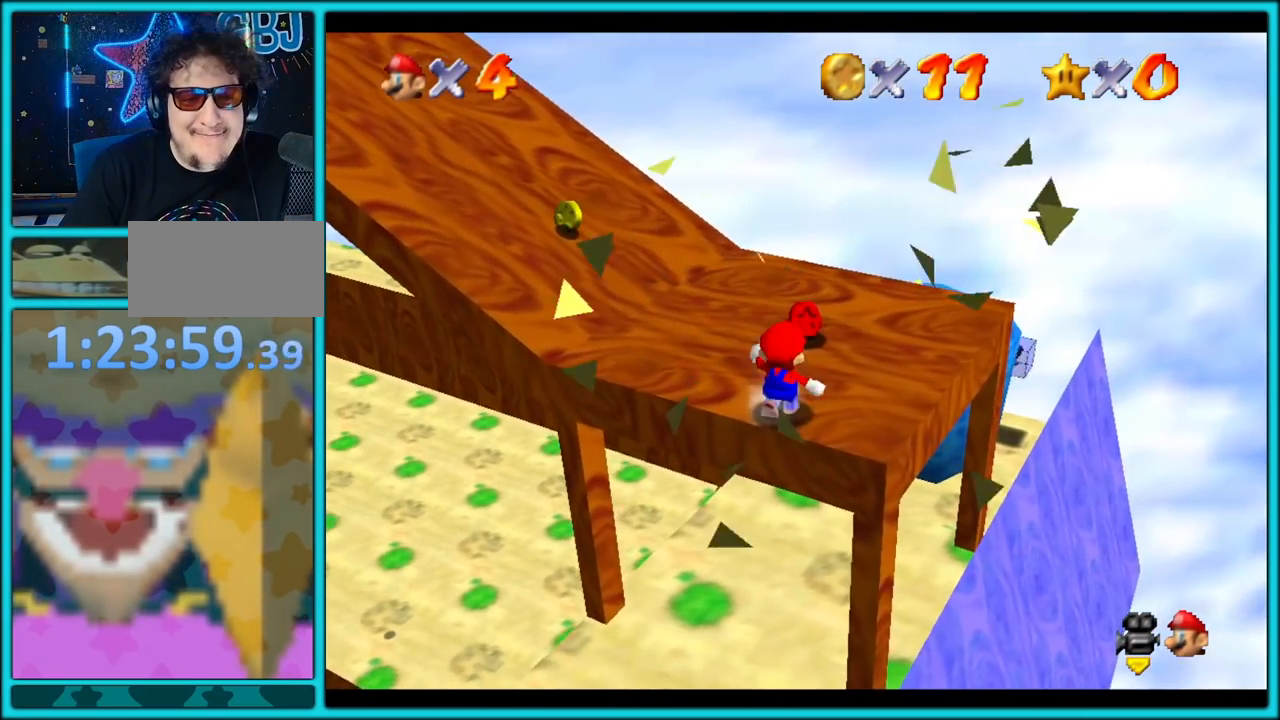
{"buttons": [], "left_stick": "up", "events": [[117, "C_RIGHT", "down"], [267, "C_RIGHT", "up"], [317, "left_stick", "up"], [367, "C_RIGHT", "down"], [500, "C_RIGHT", "up"]]}
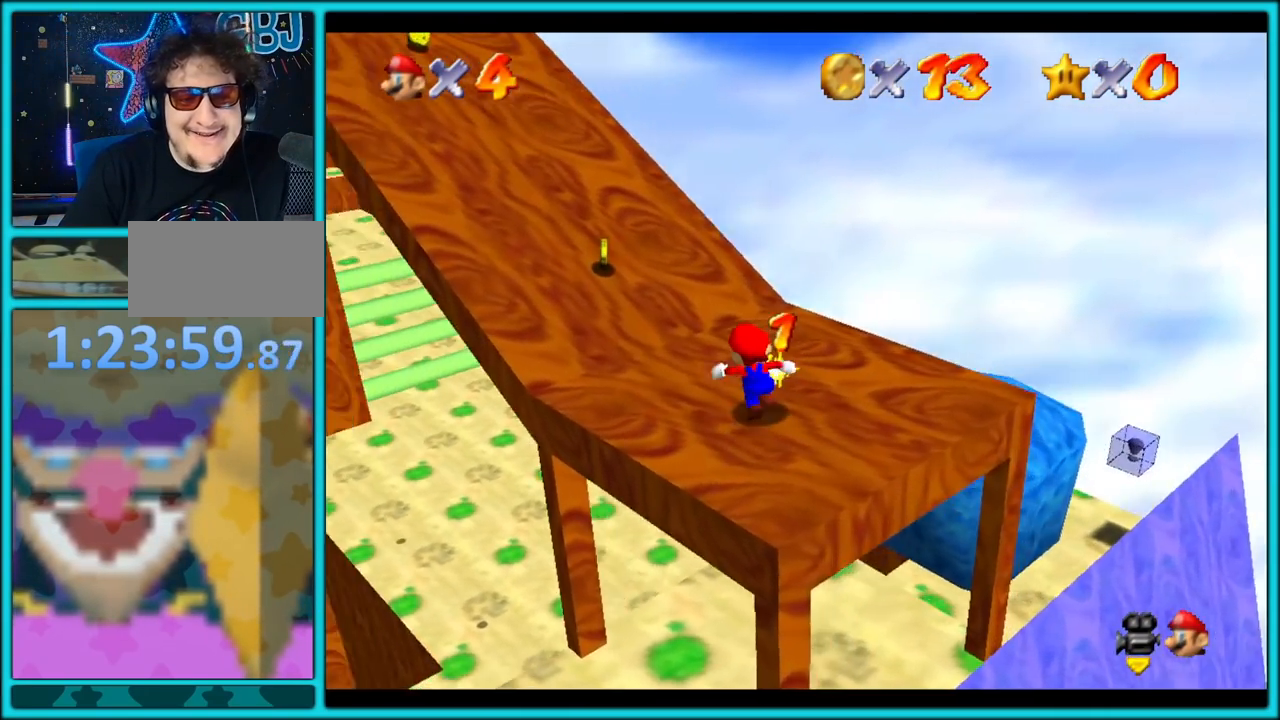
{"buttons": [], "left_stick": "up"}
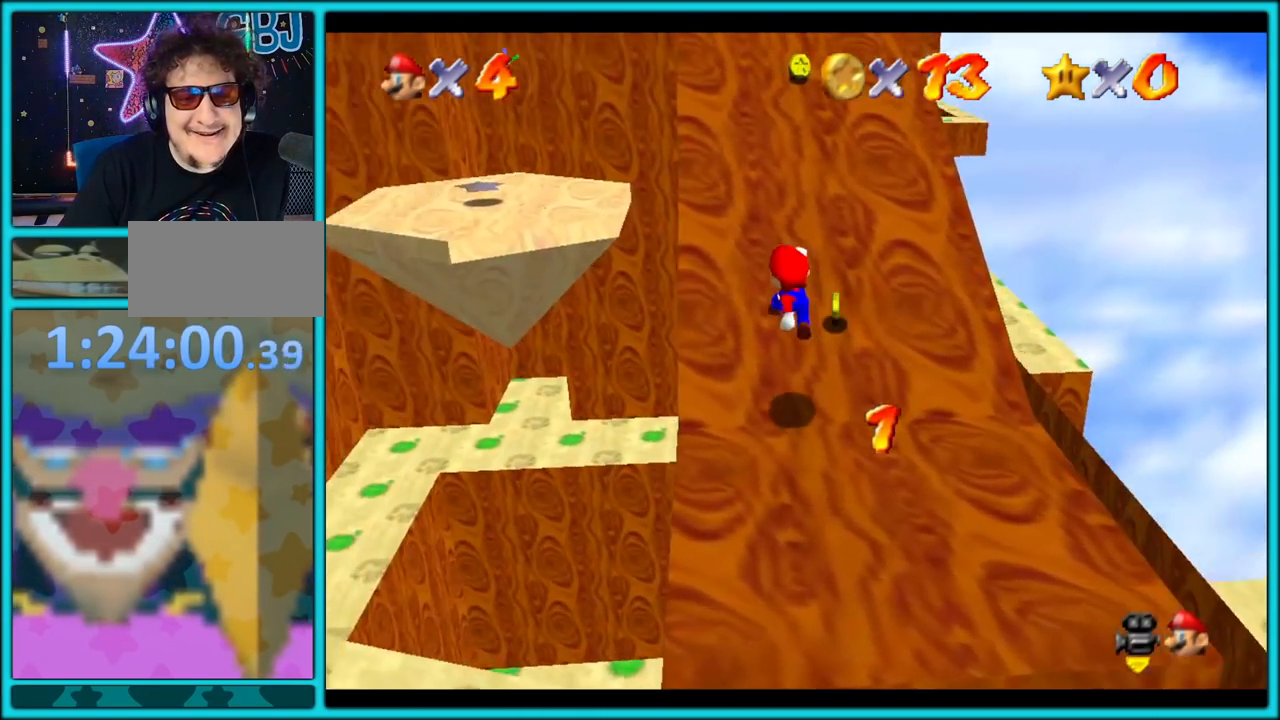
{"buttons": [], "left_stick": "up", "events": [[17, "B", "down"], [117, "B", "up"], [133, "A", "down"], [200, "B", "down"], [233, "A", "up"], [283, "B", "up"]]}
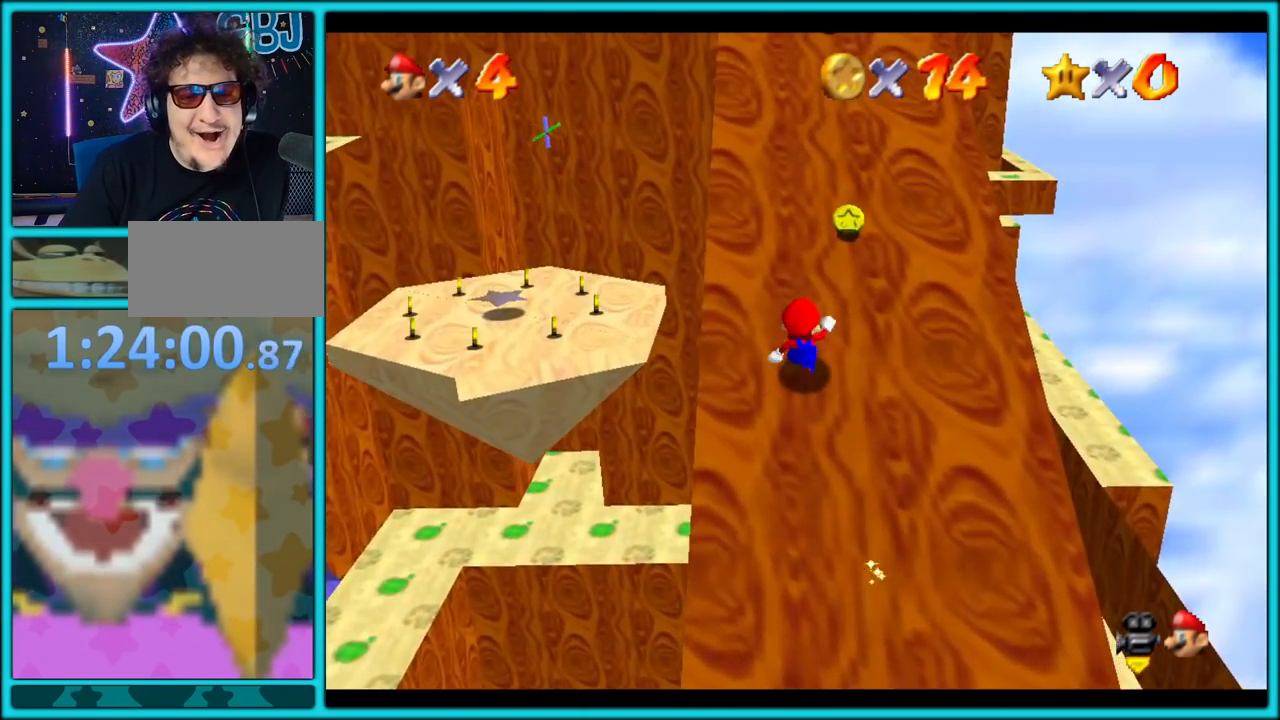
{"buttons": [], "left_stick": "up"}
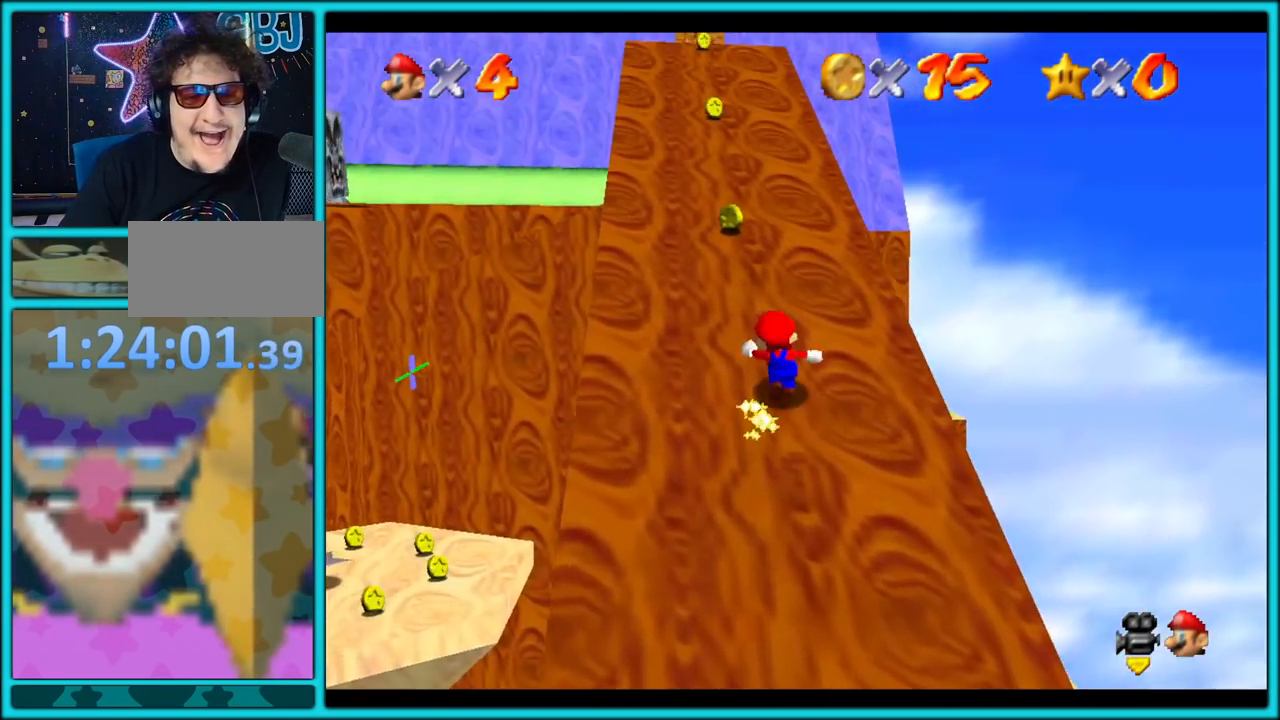
{"buttons": ["B"], "left_stick": "up", "events": [[183, "B", "down"], [250, "A", "down"], [250, "B", "up"], [317, "B", "down"], [333, "A", "up"], [417, "A", "down"], [417, "B", "up"], [483, "A", "up"], [500, "B", "down"]]}
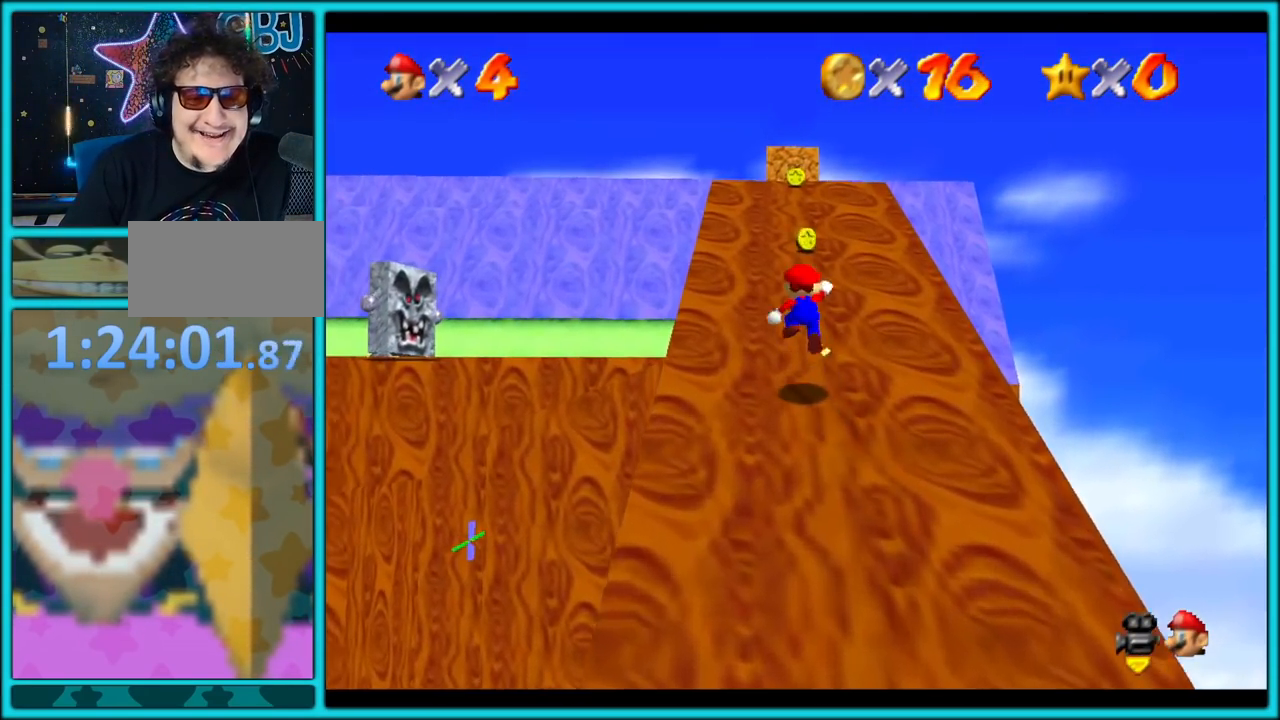
{"buttons": [], "left_stick": "up", "events": [[17, "B", "up"]]}
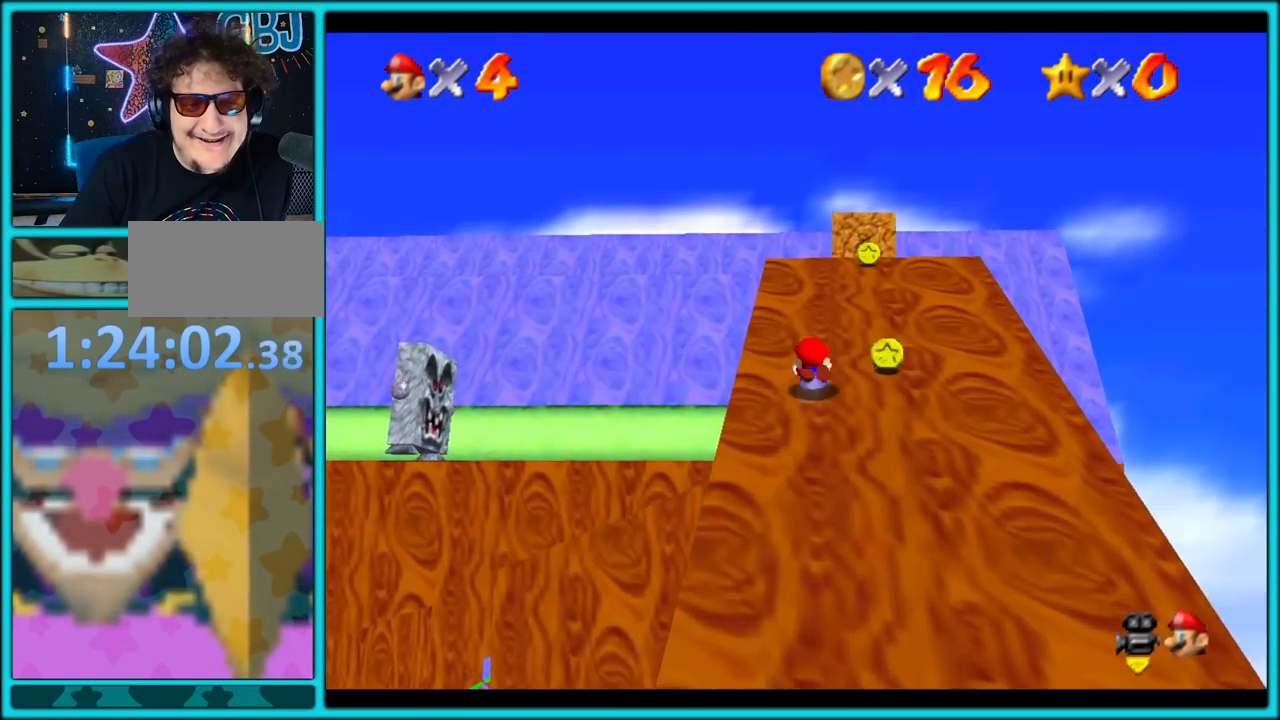
{"buttons": [], "left_stick": "up", "events": [[67, "A", "down"], [83, "B", "down"], [183, "A", "up"], [217, "B", "up"]]}
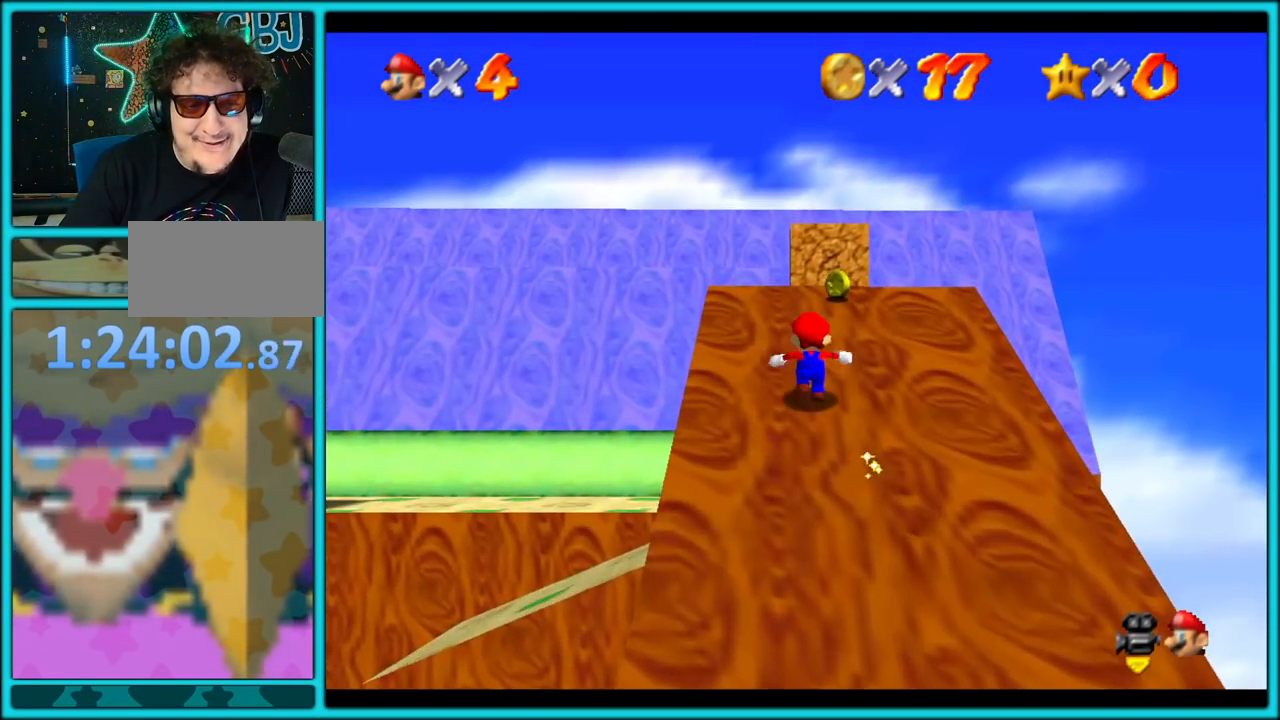
{"buttons": [], "left_stick": "up", "events": [[17, "B", "down"], [133, "A", "down"], [133, "B", "up"], [167, "B", "down"], [200, "A", "up"], [267, "B", "up"]]}
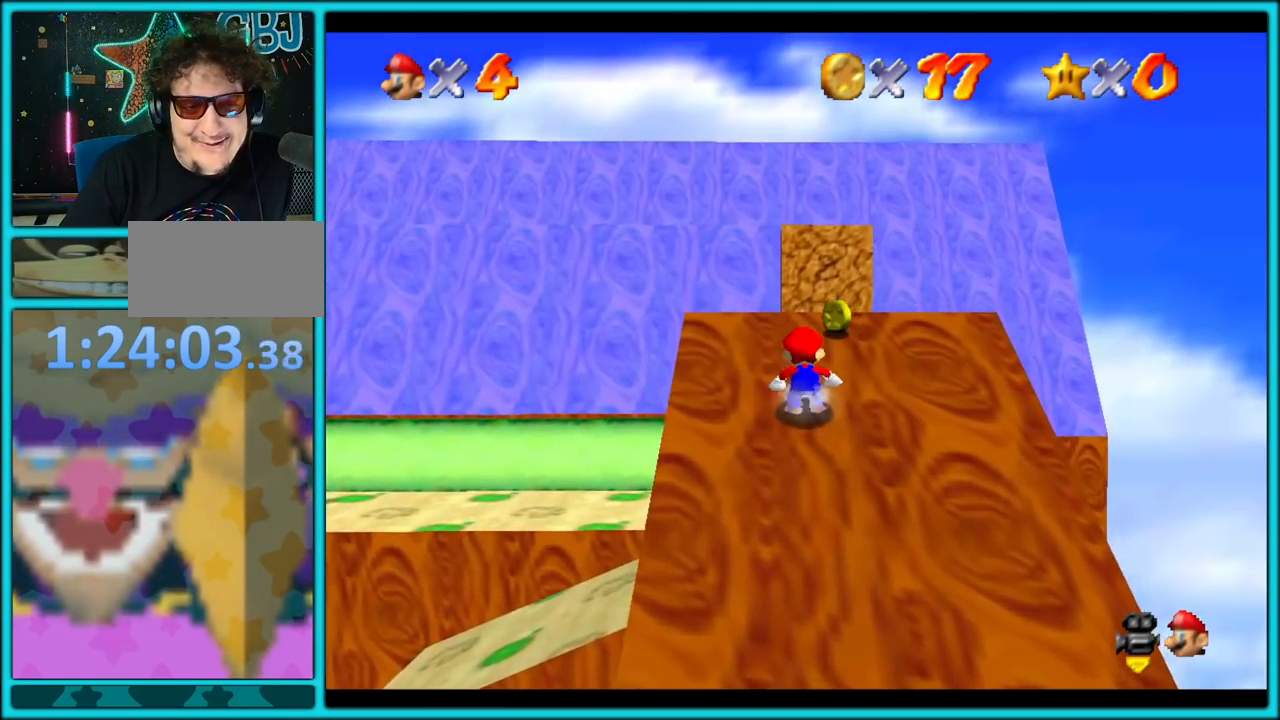
{"buttons": [], "left_stick": "up", "events": [[250, "A", "down"], [300, "B", "down"], [317, "A", "up"], [350, "B", "up"]]}
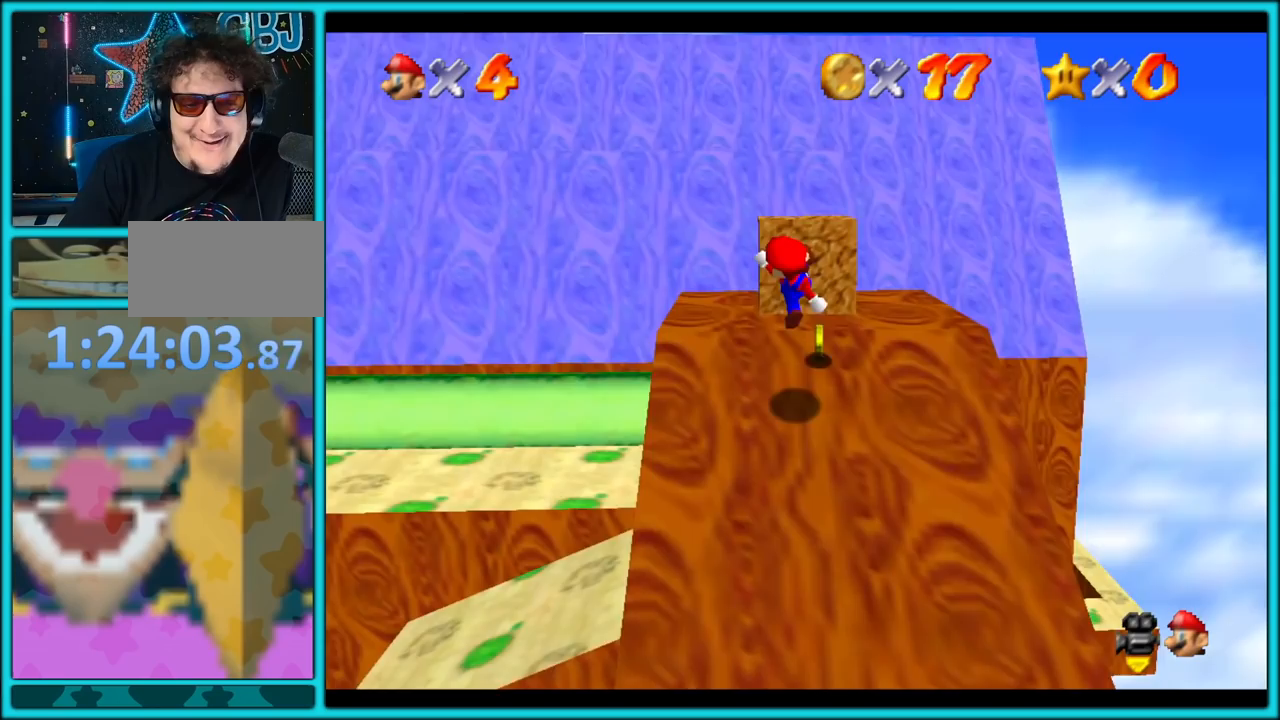
{"buttons": ["B"], "left_stick": "center", "events": [[450, "left_stick", "center"], [500, "B", "down"]]}
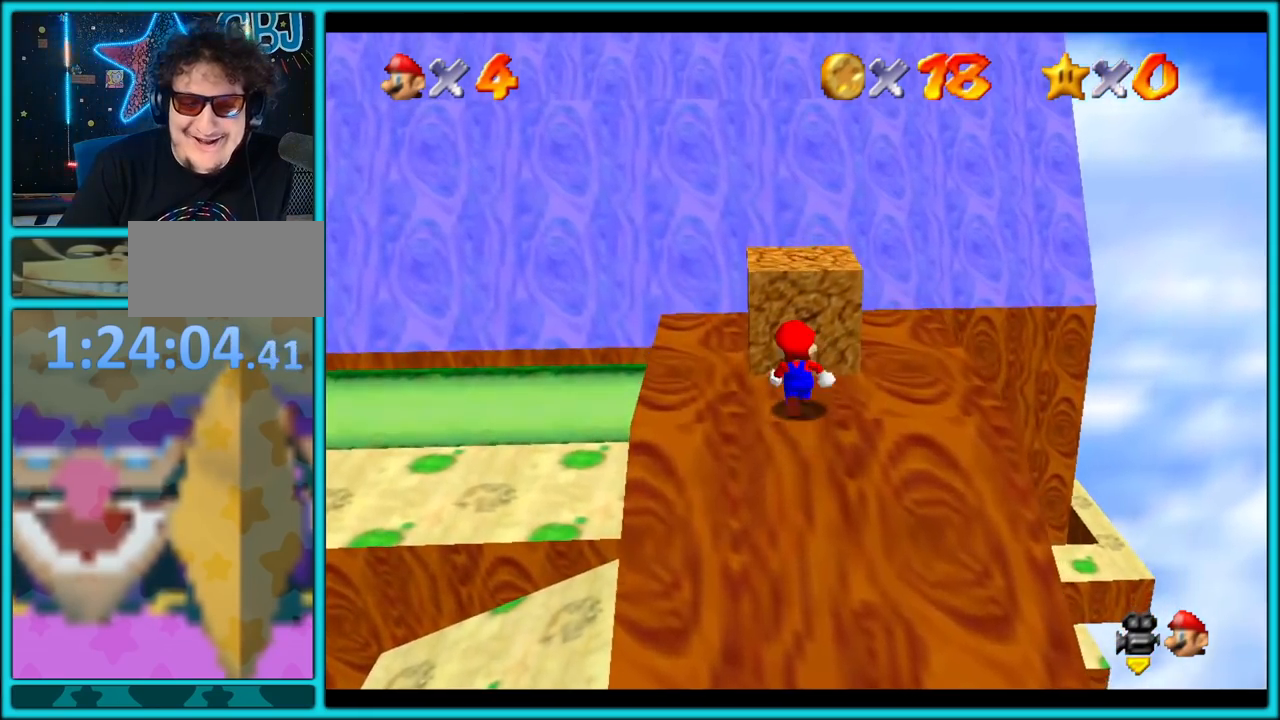
{"buttons": [], "left_stick": "up", "events": [[150, "B", "up"], [283, "left_stick", "up"]]}
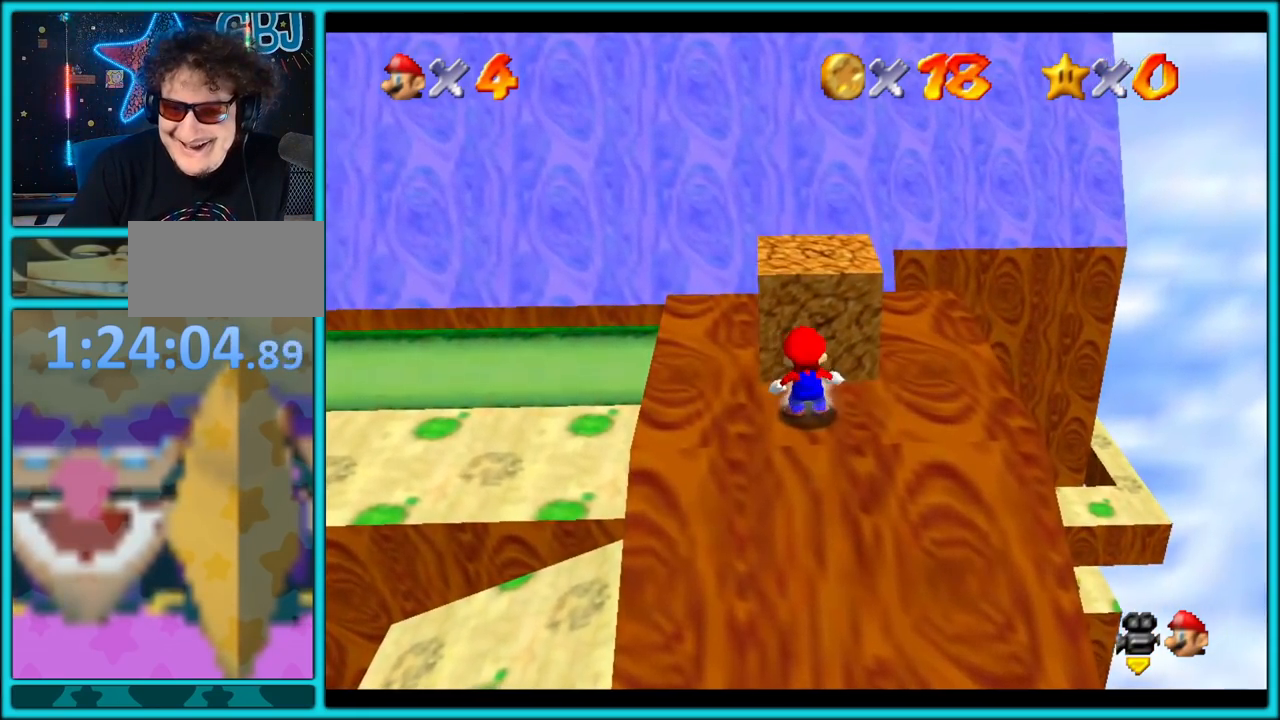
{"buttons": [], "left_stick": "up", "events": [[167, "A", "down"], [167, "B", "down"], [250, "A", "up"], [267, "B", "up"]]}
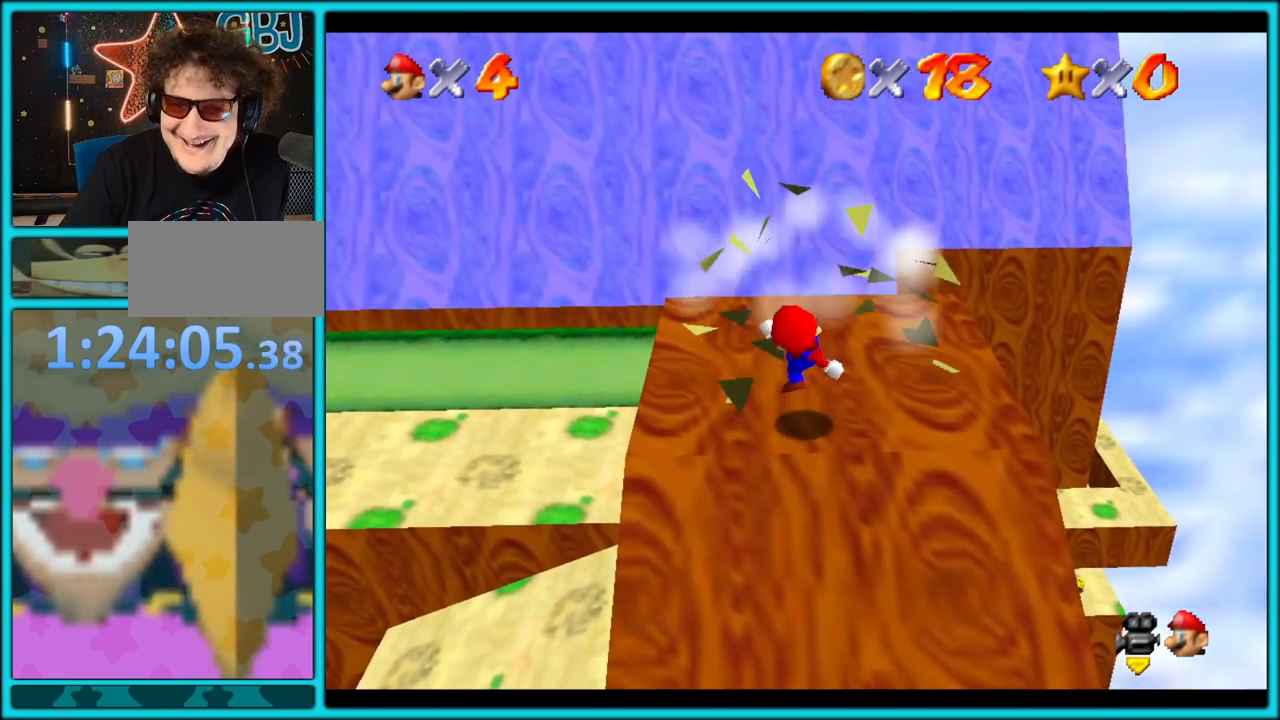
{"buttons": ["C_DOWN", "C_RIGHT"], "left_stick": "up", "events": [[133, "A", "down"], [217, "B", "down"], [233, "A", "up"], [283, "B", "up"], [483, "C_RIGHT", "down"], [500, "C_DOWN", "down"]]}